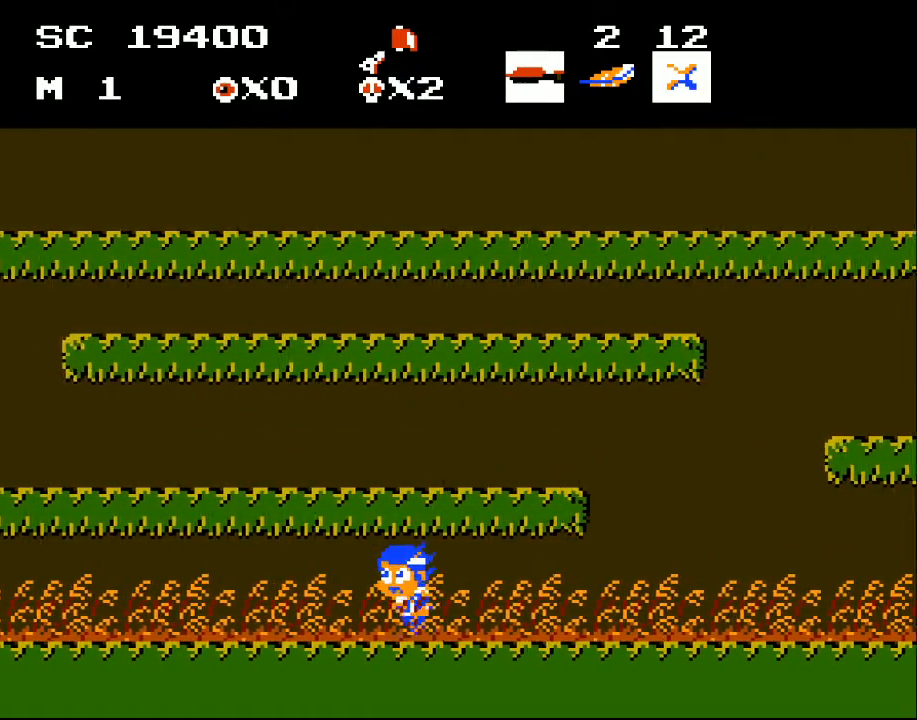
Gameplay with a controller (Xbox layout); each line is a JSON object with the inputs held at the frame after it. "events" lists button and stick changes between this image and that frame as [ms after this image, input, new state], when the widget could be followed in between. Not read: left_stick right_stick.
{"buttons": ["DPAD_LEFT"], "events": []}
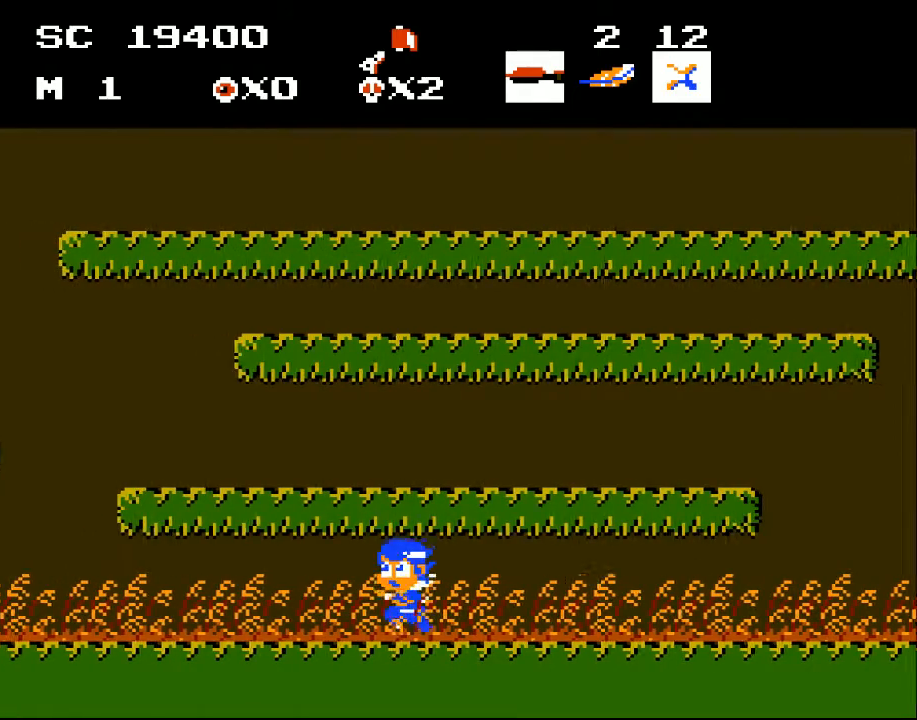
{"buttons": [], "events": [[433, "DPAD_LEFT", "up"]]}
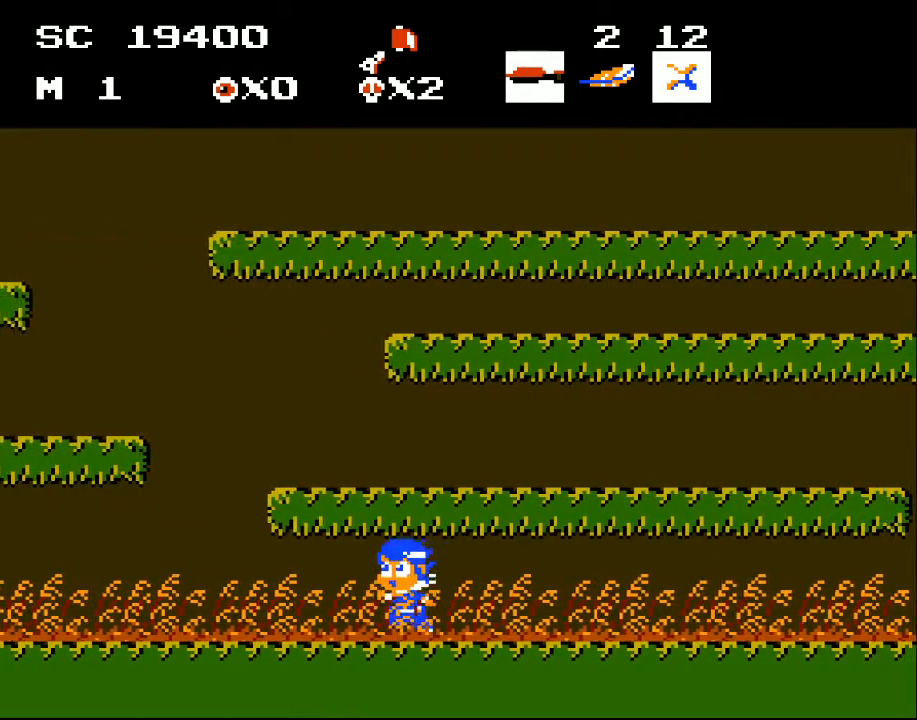
{"buttons": [], "events": [[167, "DPAD_LEFT", "down"], [500, "DPAD_LEFT", "up"]]}
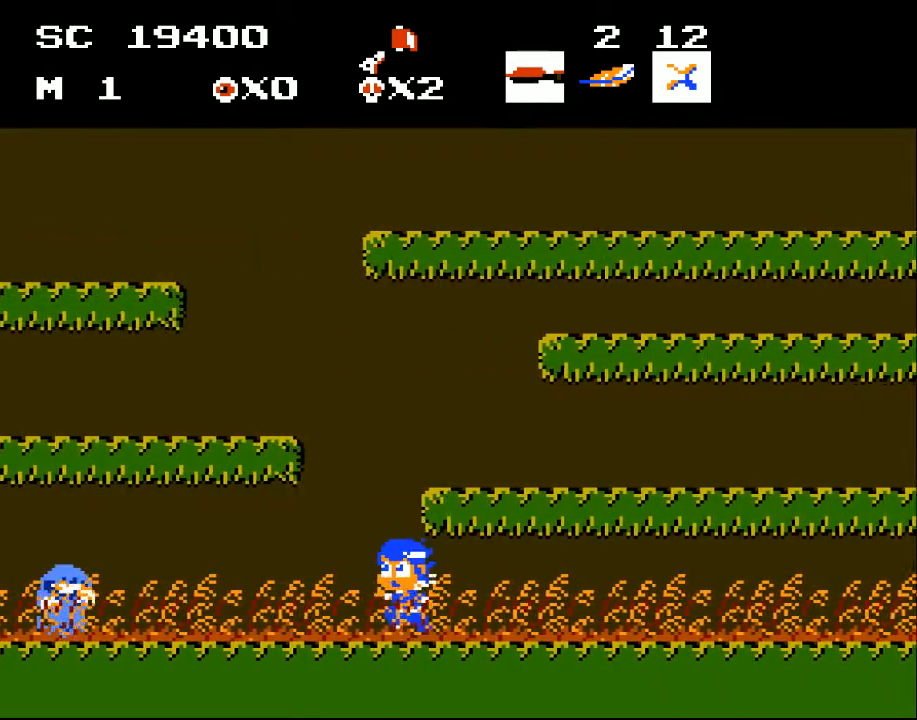
{"buttons": [], "events": [[367, "X", "down"], [467, "X", "up"]]}
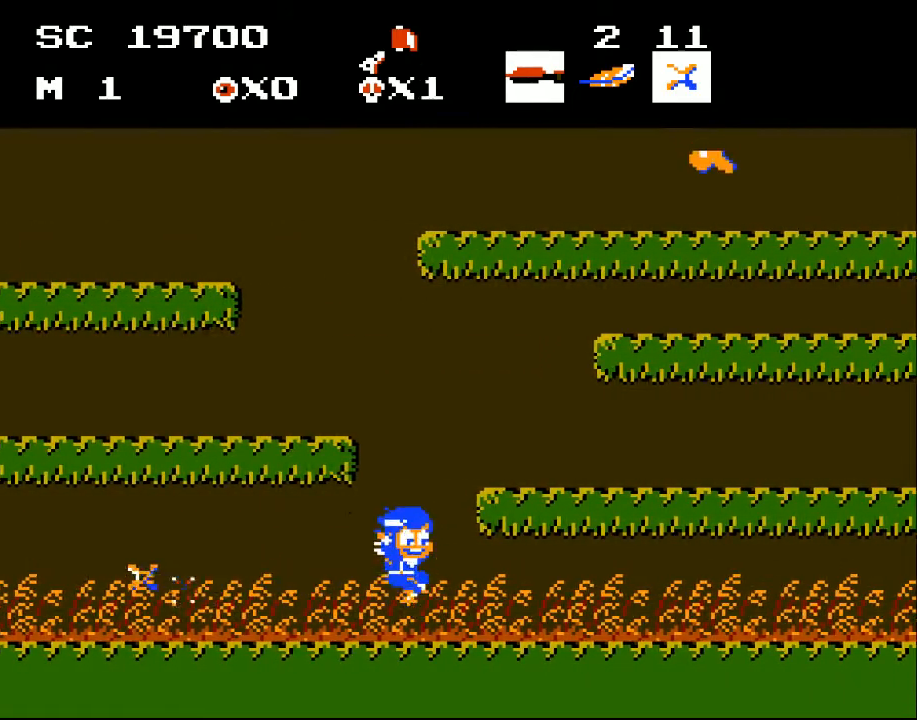
{"buttons": ["DPAD_RIGHT"], "events": [[100, "A", "down"], [133, "DPAD_RIGHT", "down"], [200, "DPAD_RIGHT", "up"], [333, "A", "up"], [433, "DPAD_RIGHT", "down"]]}
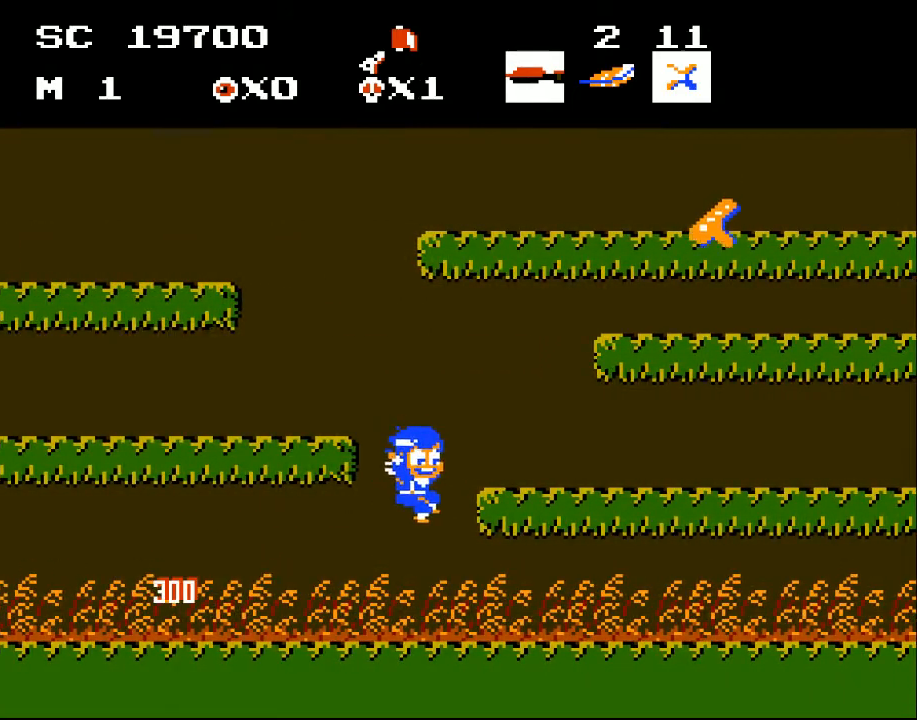
{"buttons": ["DPAD_RIGHT"], "events": []}
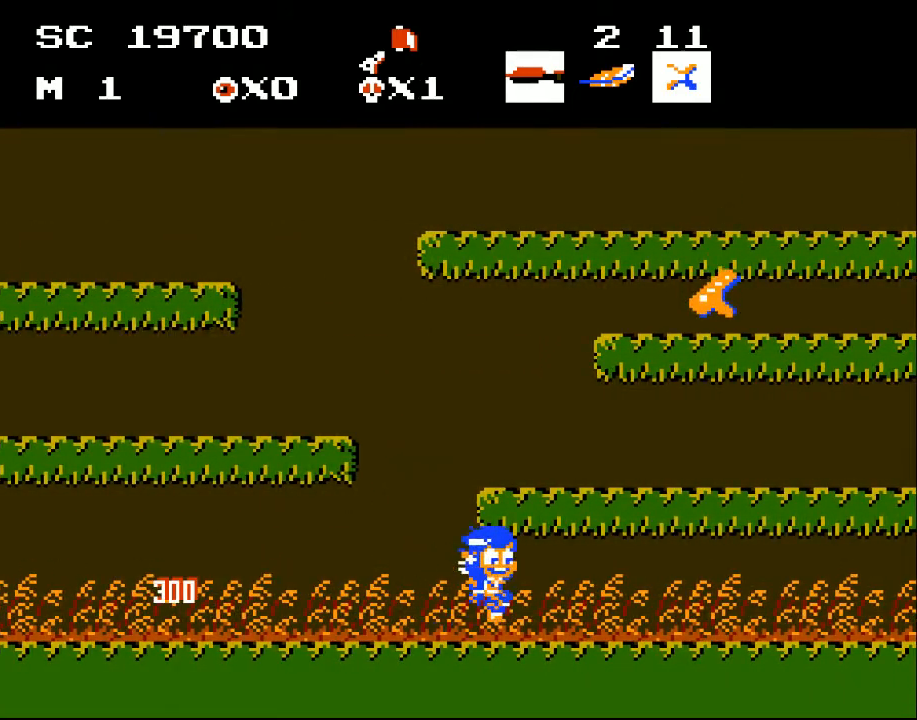
{"buttons": ["A", "DPAD_RIGHT"], "events": [[167, "A", "down"]]}
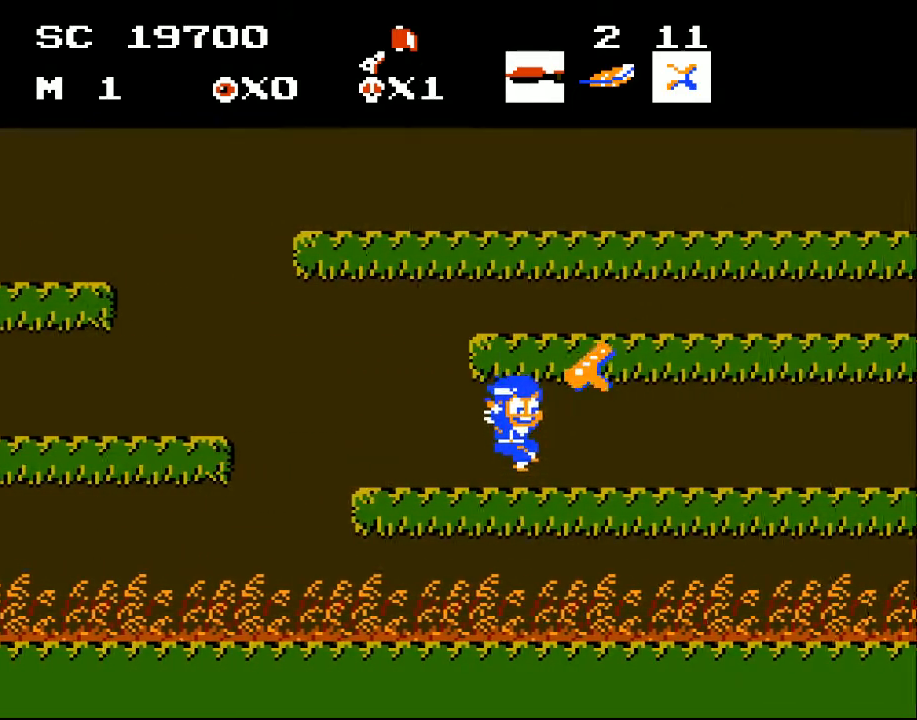
{"buttons": ["DPAD_LEFT"], "events": [[300, "A", "up"], [300, "DPAD_RIGHT", "up"], [433, "DPAD_LEFT", "down"]]}
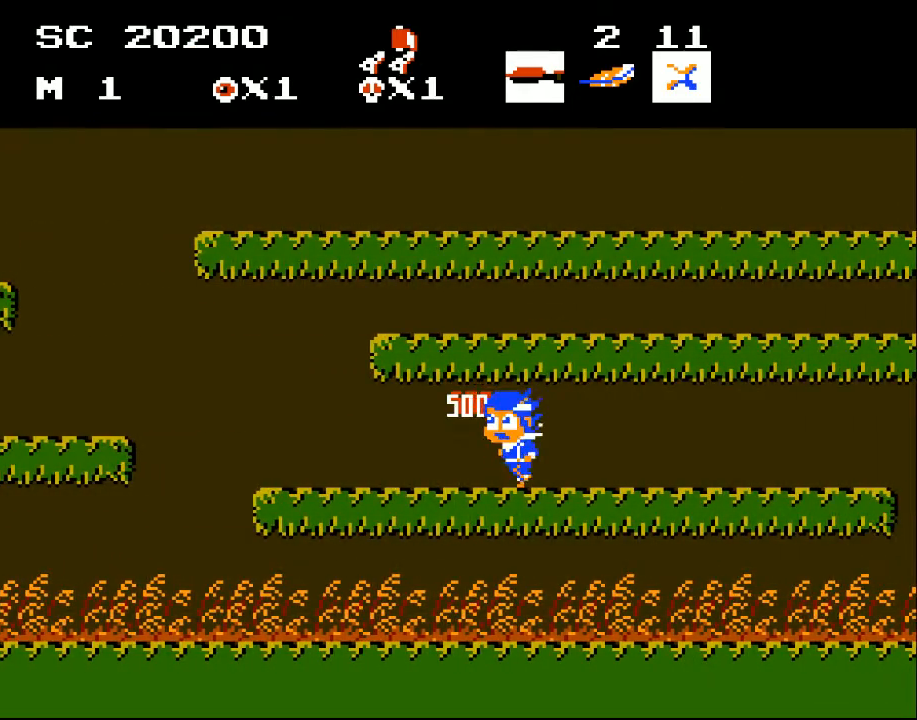
{"buttons": ["DPAD_LEFT"], "events": []}
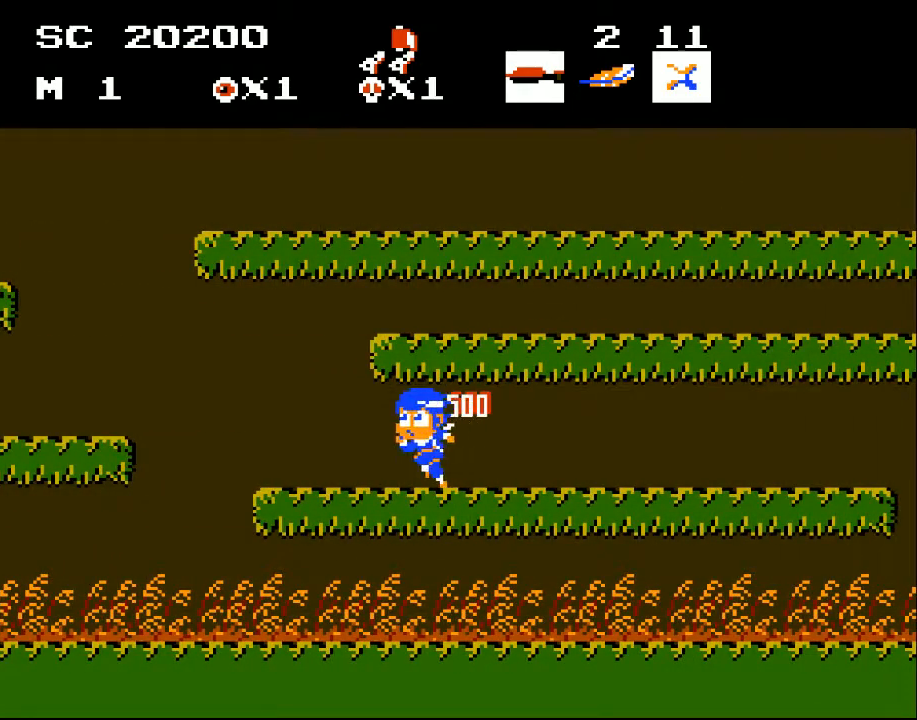
{"buttons": ["DPAD_LEFT"], "events": []}
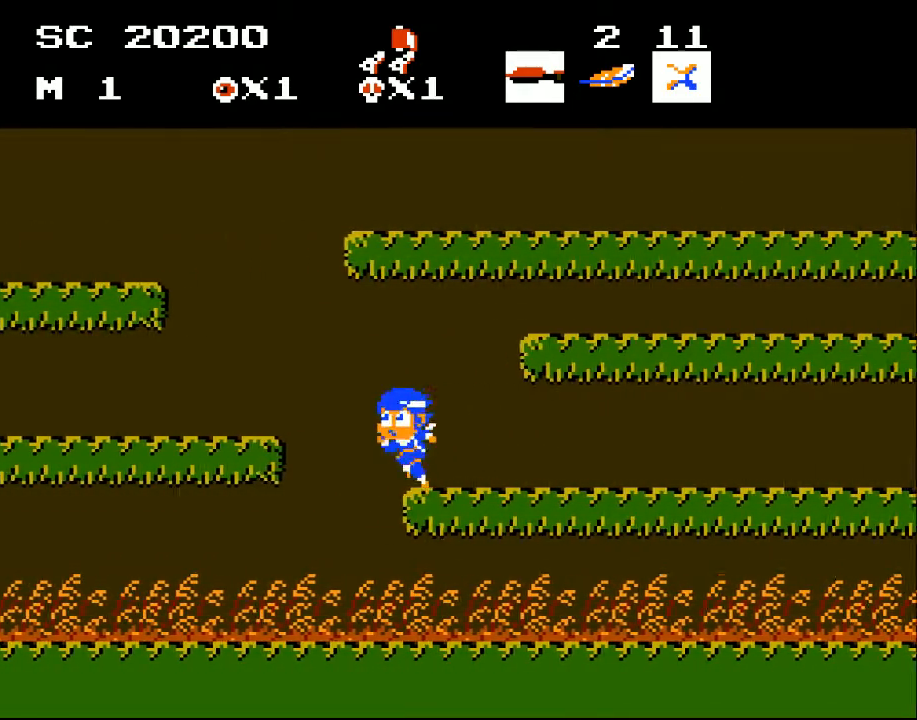
{"buttons": [], "events": [[200, "DPAD_LEFT", "up"], [300, "DPAD_RIGHT", "down"], [400, "DPAD_RIGHT", "up"]]}
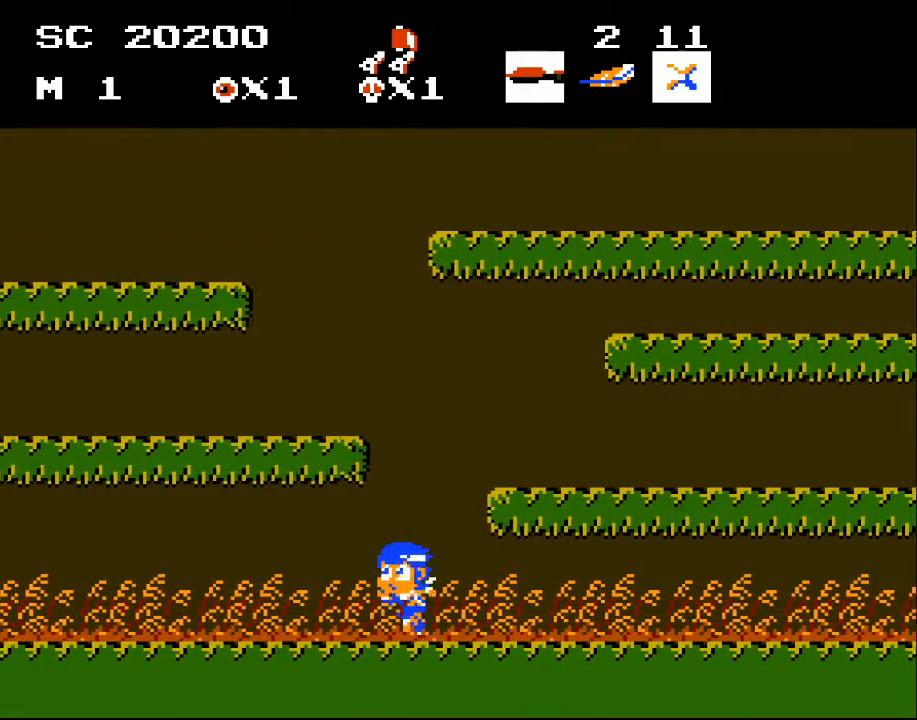
{"buttons": ["DPAD_LEFT"], "events": [[33, "DPAD_LEFT", "down"], [133, "DPAD_LEFT", "up"], [333, "DPAD_LEFT", "down"]]}
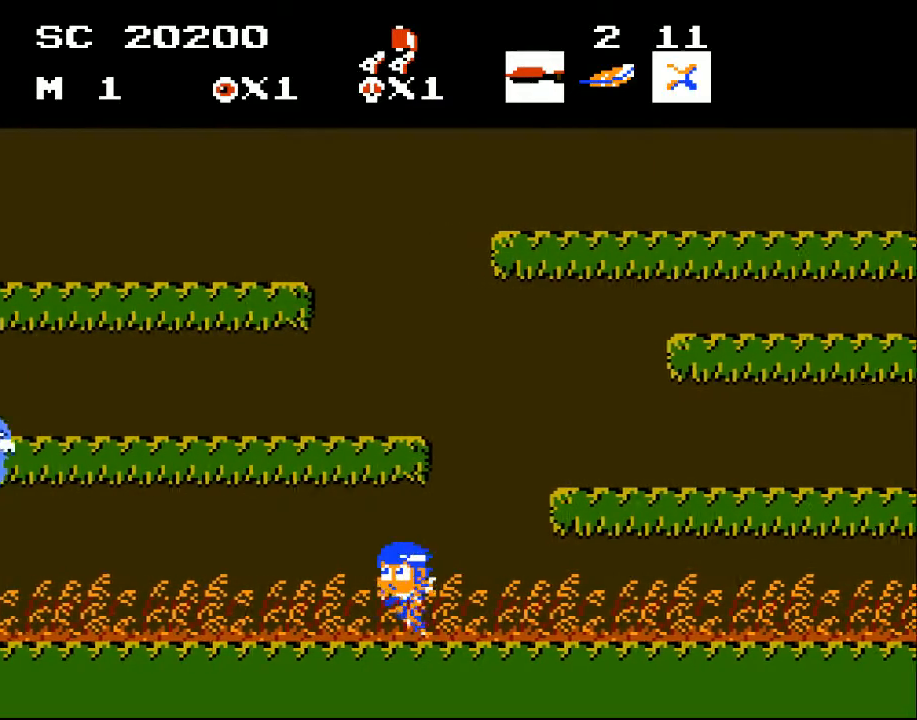
{"buttons": [], "events": [[367, "DPAD_LEFT", "up"]]}
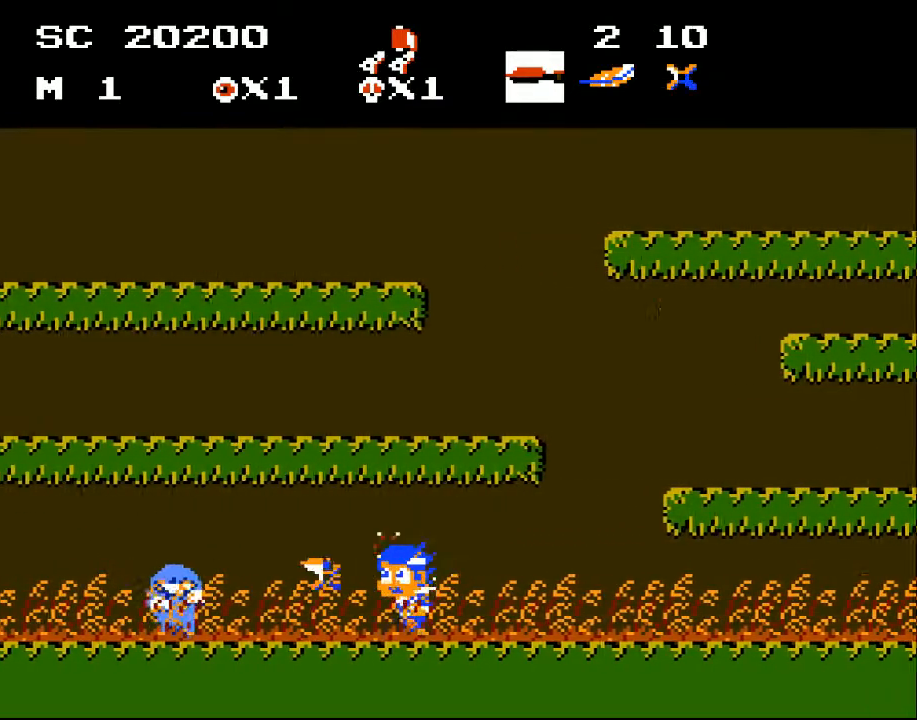
{"buttons": ["A", "DPAD_LEFT"], "events": [[100, "X", "down"], [200, "X", "up"], [400, "A", "down"], [433, "DPAD_LEFT", "down"]]}
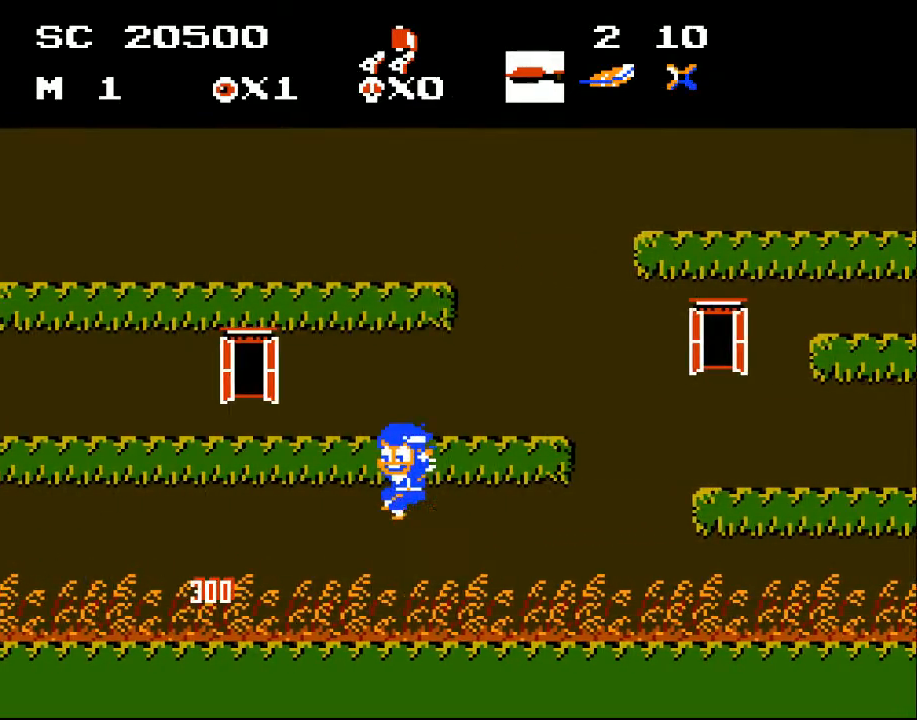
{"buttons": ["DPAD_RIGHT"], "events": [[333, "DPAD_LEFT", "up"], [433, "A", "up"], [467, "DPAD_RIGHT", "down"]]}
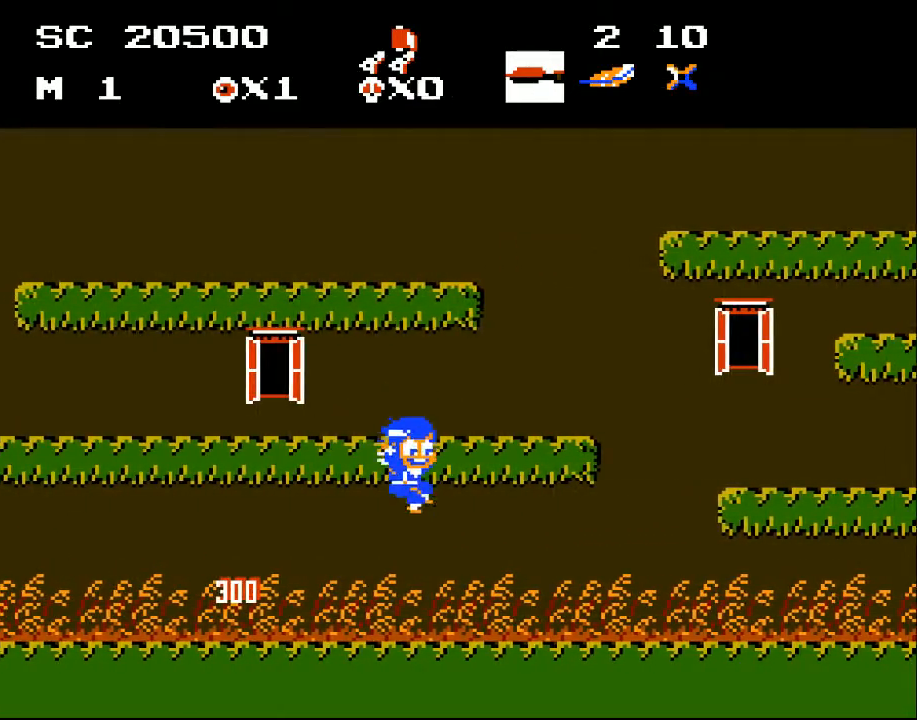
{"buttons": ["DPAD_RIGHT"], "events": [[333, "DPAD_RIGHT", "up"], [433, "DPAD_RIGHT", "down"]]}
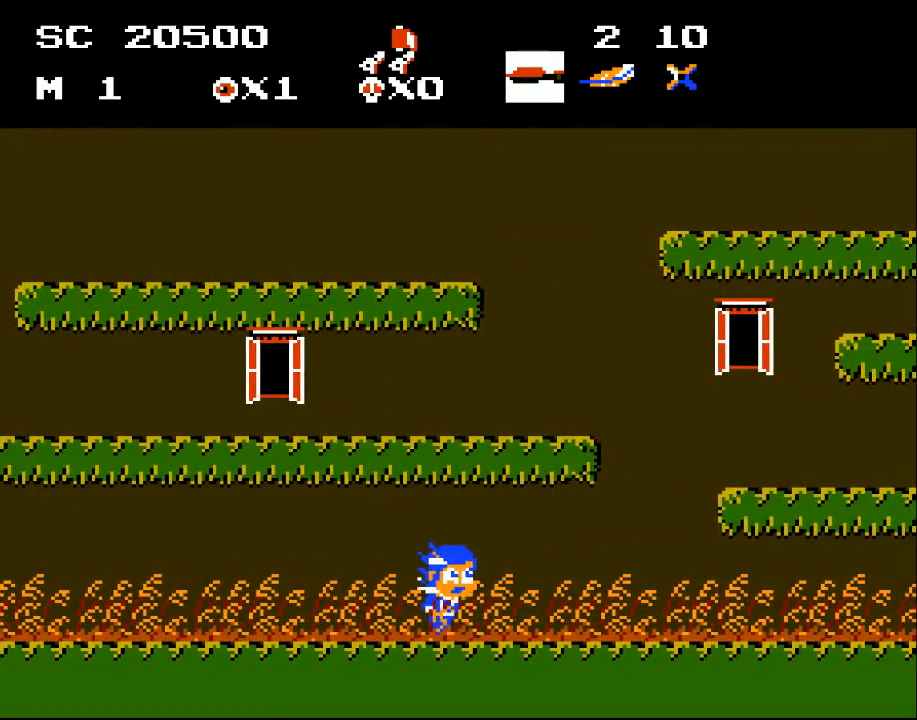
{"buttons": ["DPAD_RIGHT"], "events": []}
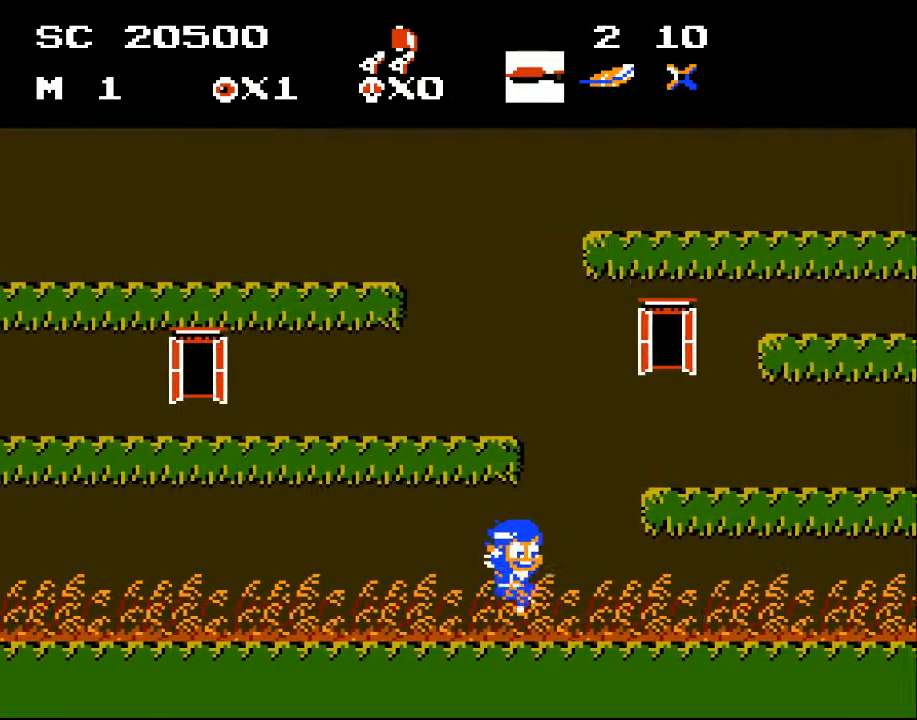
{"buttons": [], "events": [[133, "A", "down"], [500, "A", "up"], [500, "DPAD_RIGHT", "up"]]}
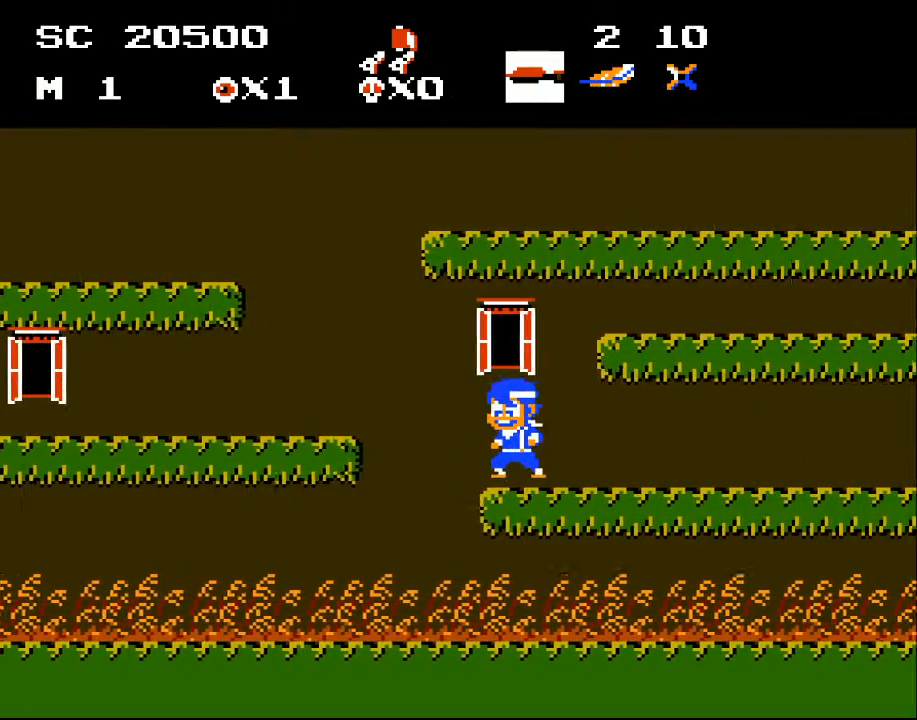
{"buttons": ["DPAD_LEFT"], "events": [[200, "DPAD_LEFT", "down"]]}
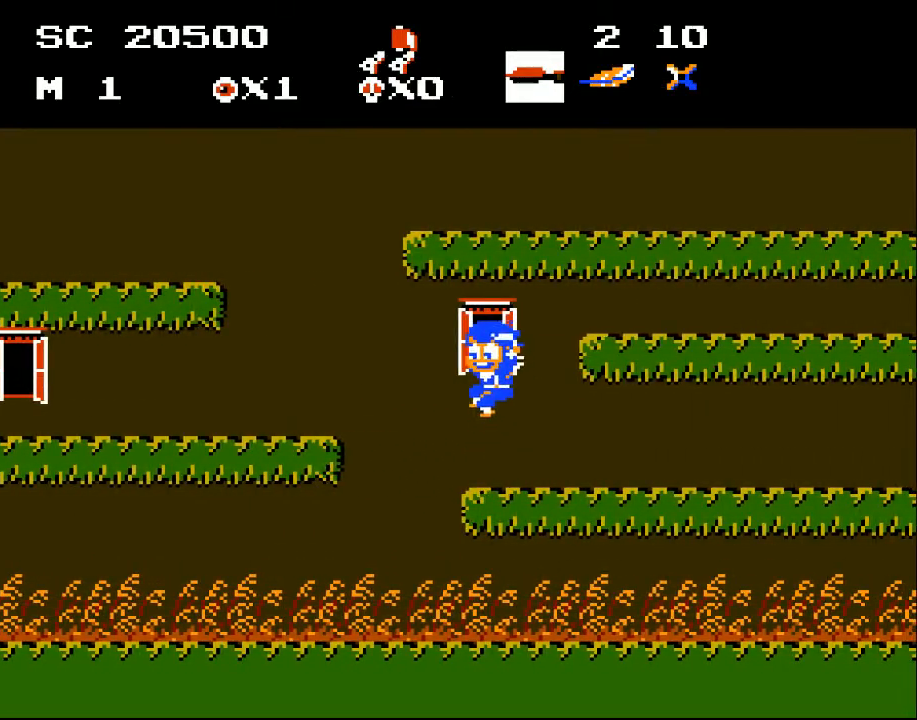
{"buttons": [], "events": [[33, "A", "down"], [100, "DPAD_LEFT", "up"], [267, "DPAD_RIGHT", "down"], [300, "A", "up"], [400, "DPAD_RIGHT", "up"]]}
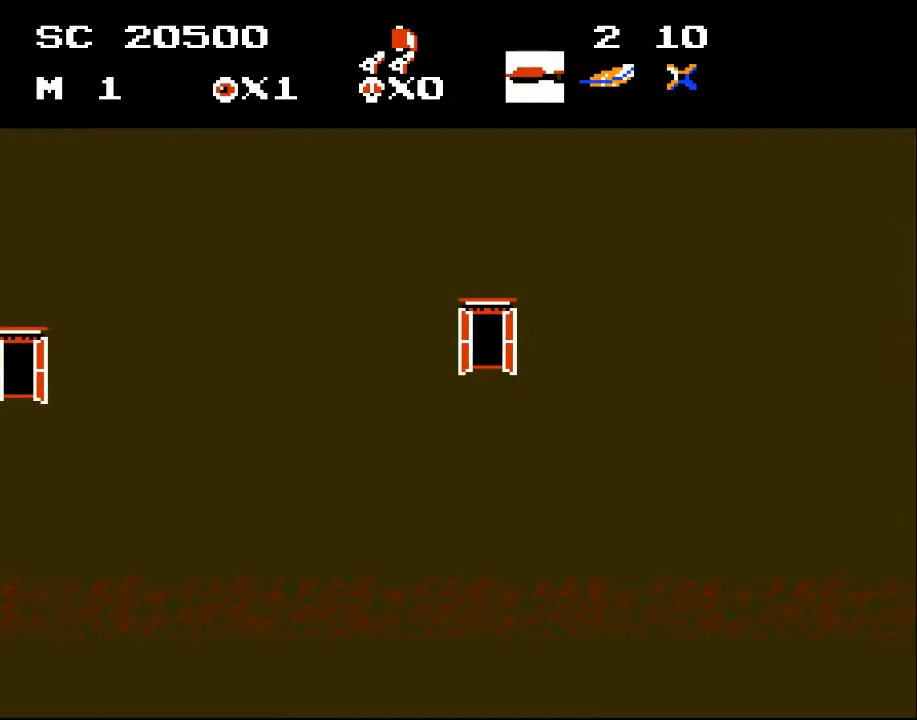
{"buttons": [], "events": []}
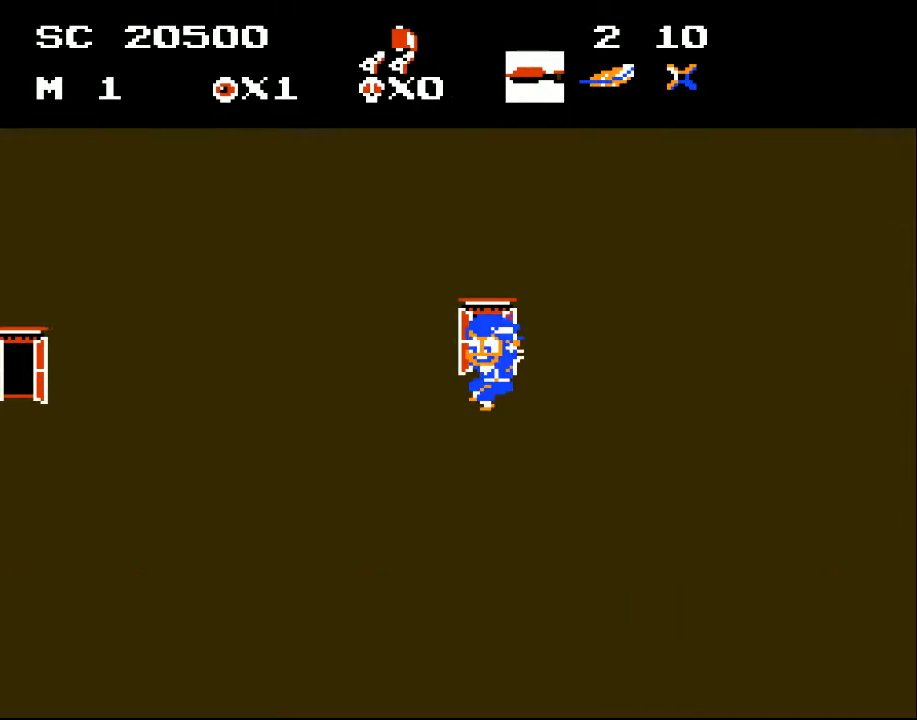
{"buttons": [], "events": []}
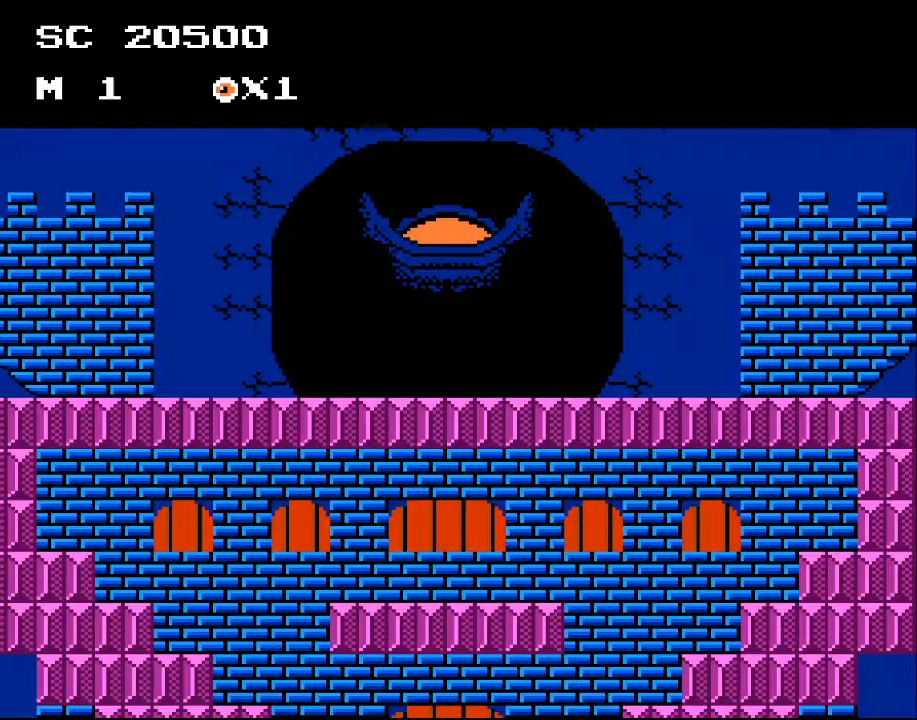
{"buttons": [], "events": []}
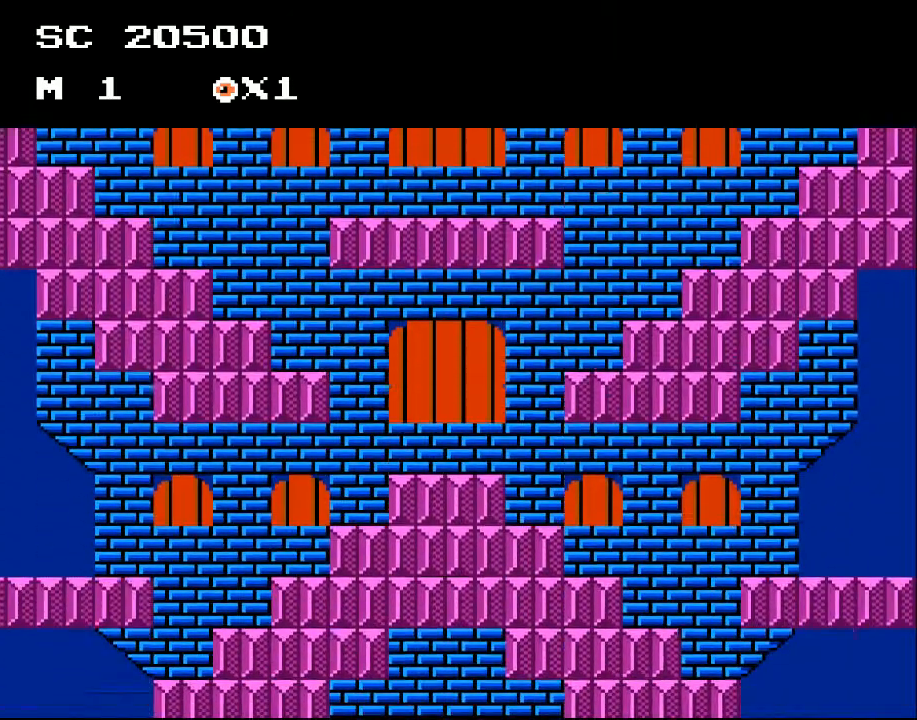
{"buttons": [], "events": []}
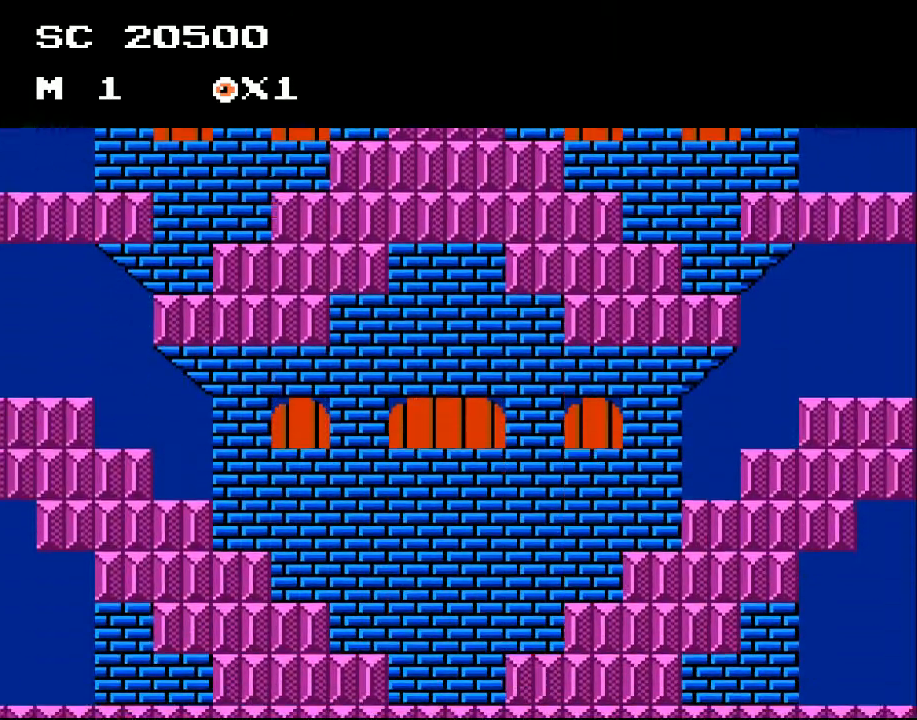
{"buttons": ["DPAD_LEFT"], "events": [[100, "DPAD_LEFT", "down"]]}
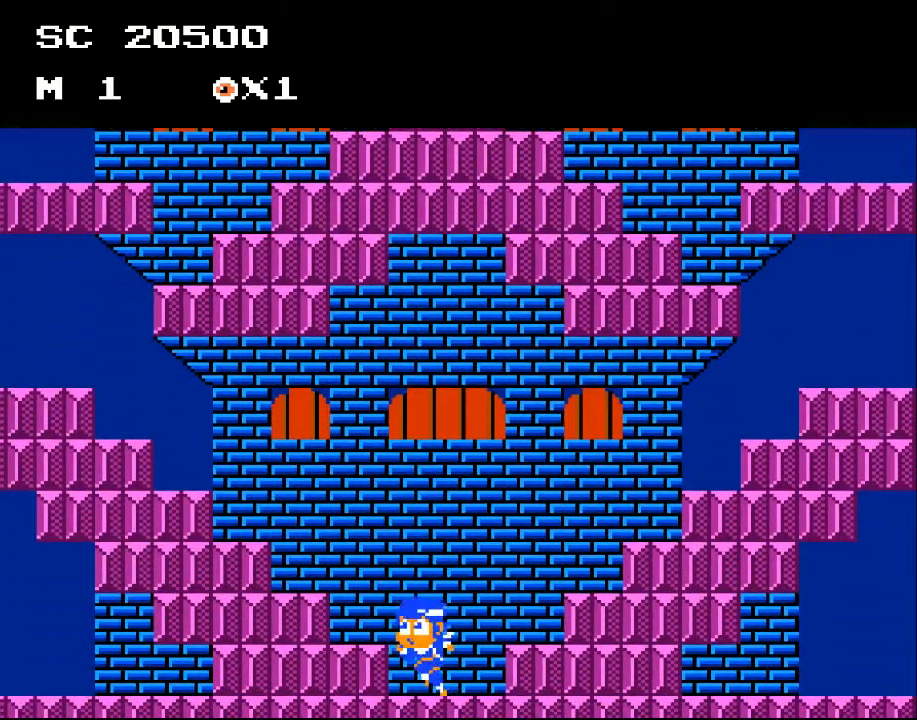
{"buttons": ["A", "DPAD_LEFT"], "events": [[467, "A", "down"]]}
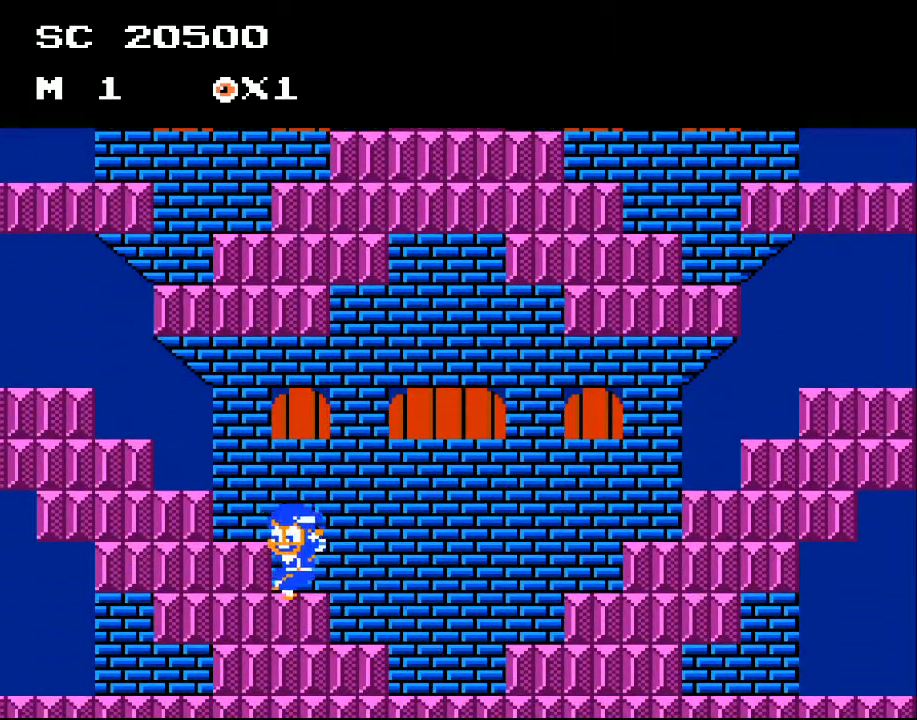
{"buttons": [], "events": [[367, "DPAD_LEFT", "up"], [400, "A", "up"]]}
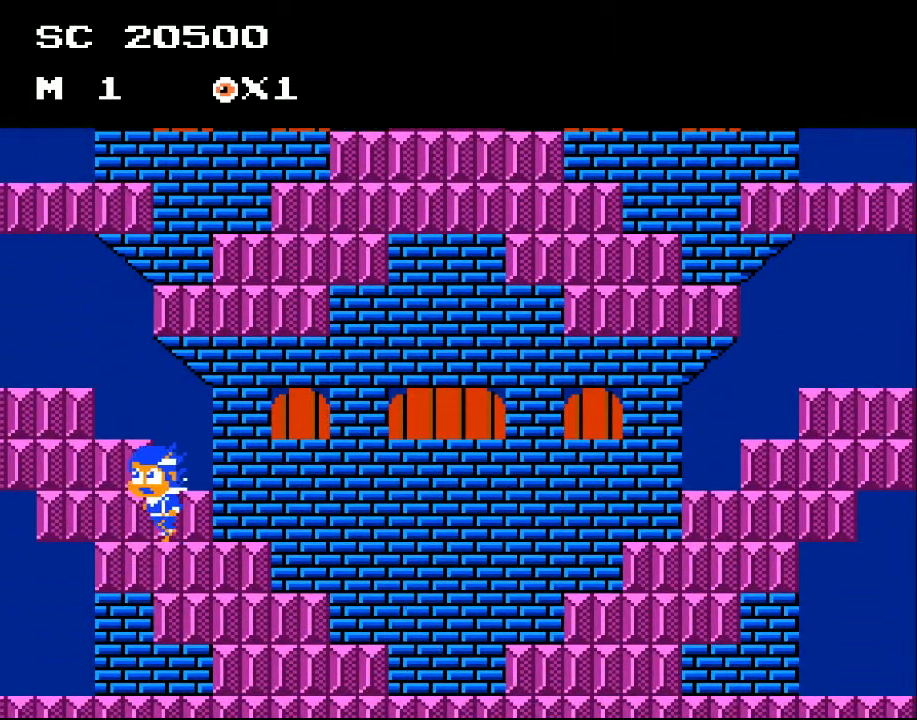
{"buttons": ["A", "DPAD_LEFT"], "events": [[233, "A", "down"], [433, "DPAD_LEFT", "down"]]}
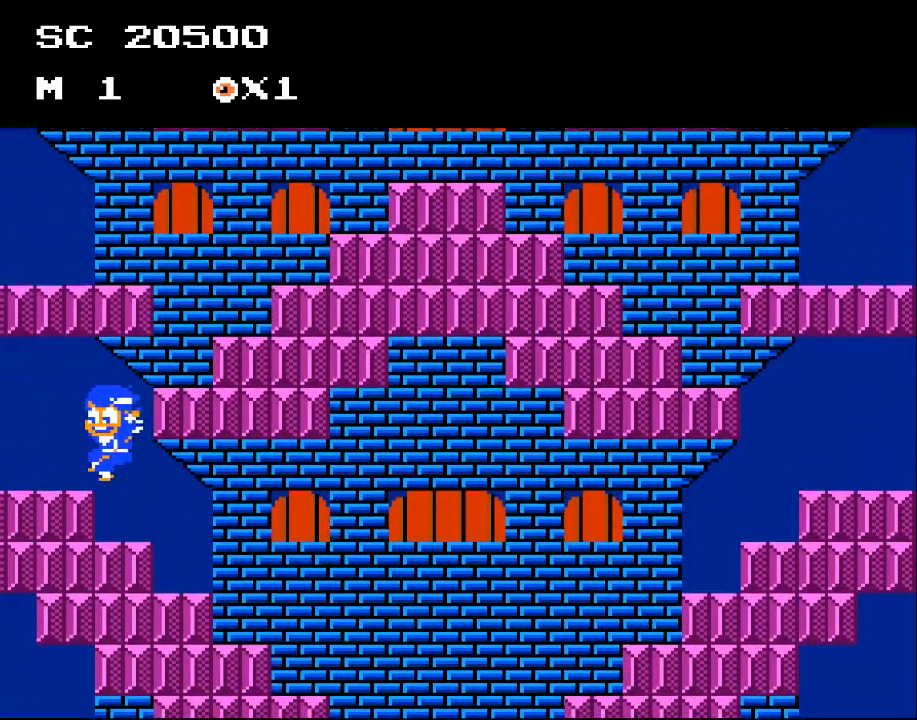
{"buttons": ["DPAD_RIGHT"], "events": [[133, "A", "up"], [233, "DPAD_LEFT", "up"], [400, "DPAD_RIGHT", "down"]]}
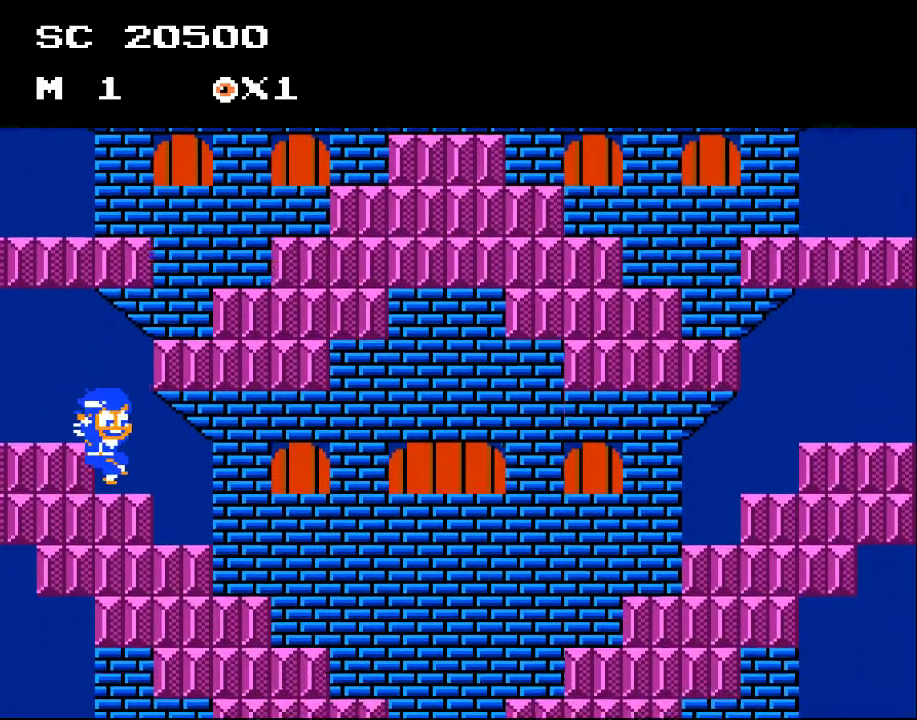
{"buttons": ["A", "DPAD_RIGHT"], "events": [[67, "A", "down"], [367, "A", "up"], [433, "A", "down"]]}